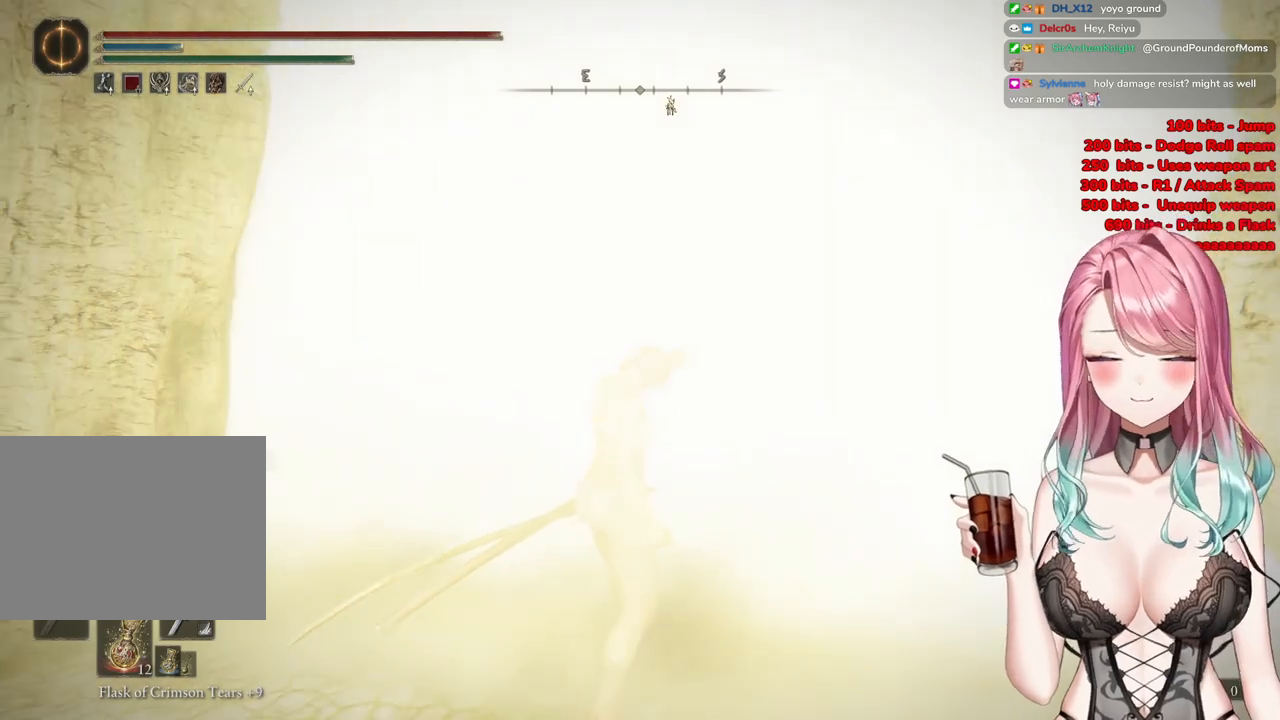
Gameplay with a controller (PlayStation layout); each line is a JSON object with the inputs held at the frame after it. "events" lists button and stick changes between this image and that frame as [ms after this image, input, new state], when the widget could be followed in between.
{"buttons": [], "left_stick": "down-right", "right_stick": "center", "events": [[350, "left_stick", "down-right"]]}
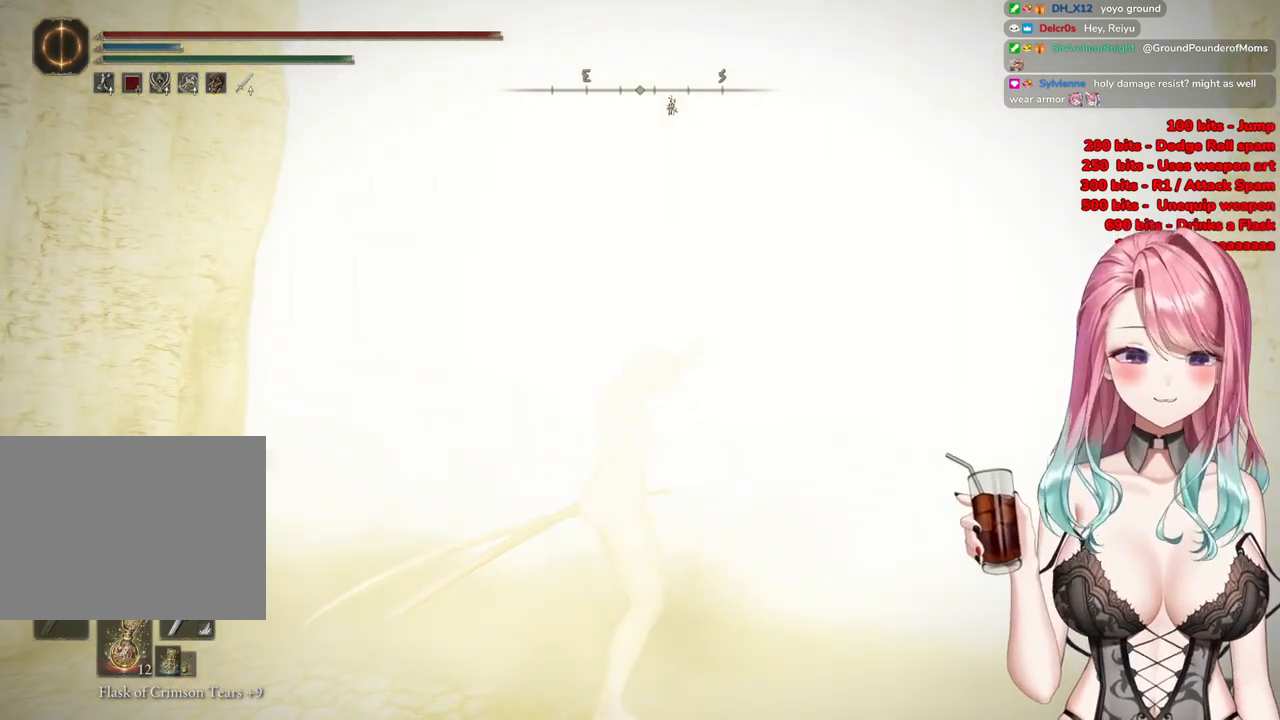
{"buttons": [], "left_stick": "down-left", "right_stick": "center", "events": [[51, "left_stick", "down"], [167, "left_stick", "down-left"]]}
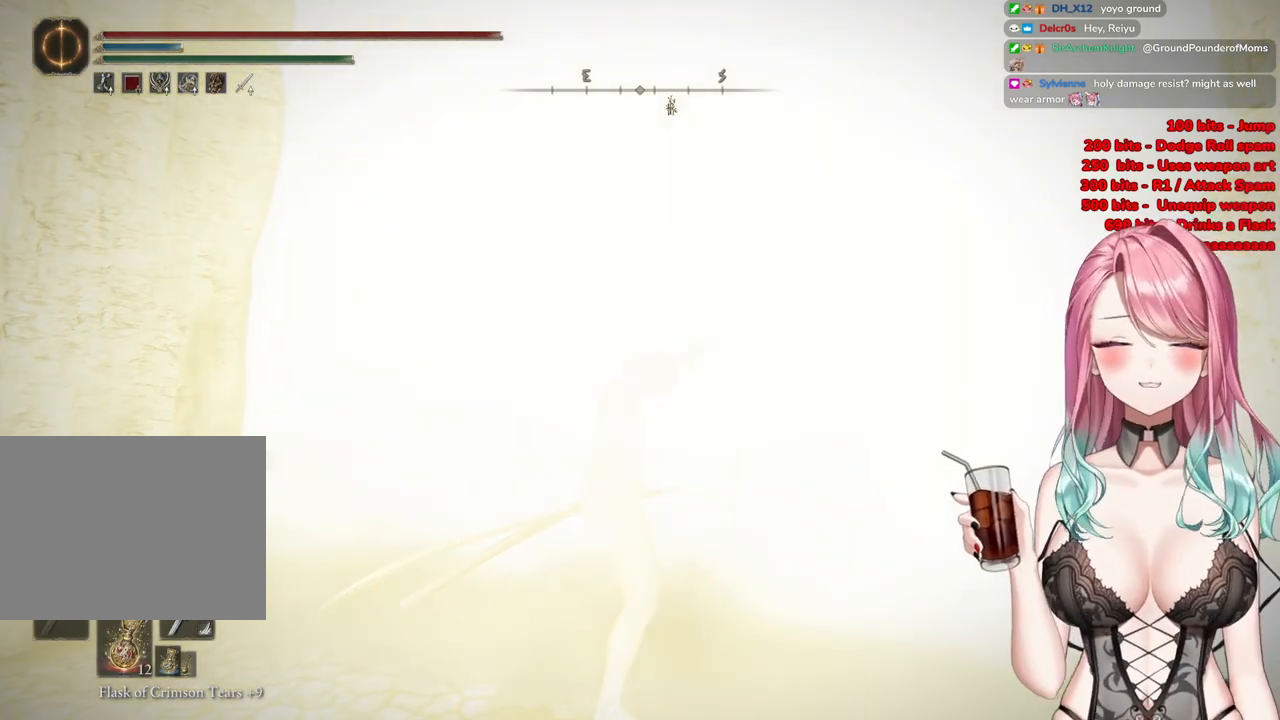
{"buttons": [], "left_stick": "center", "right_stick": "center", "events": [[184, "left_stick", "center"]]}
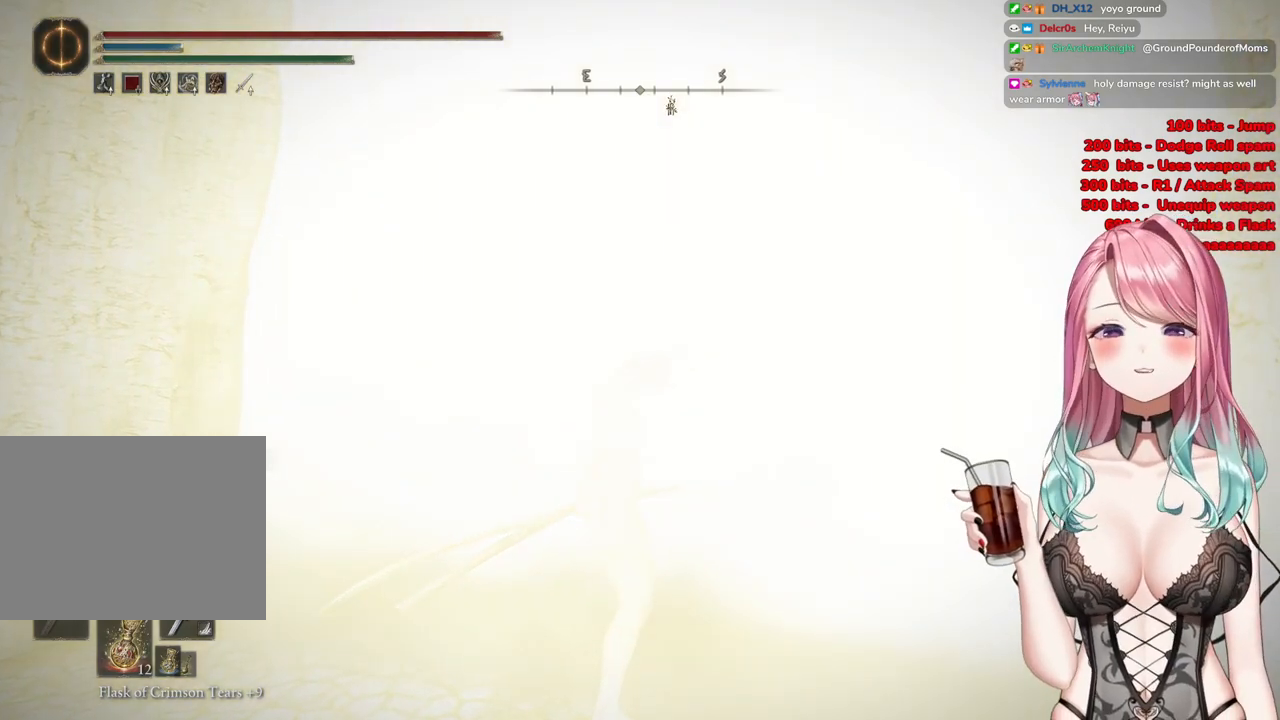
{"buttons": [], "left_stick": "up-right", "right_stick": "center", "events": [[133, "left_stick", "up-right"]]}
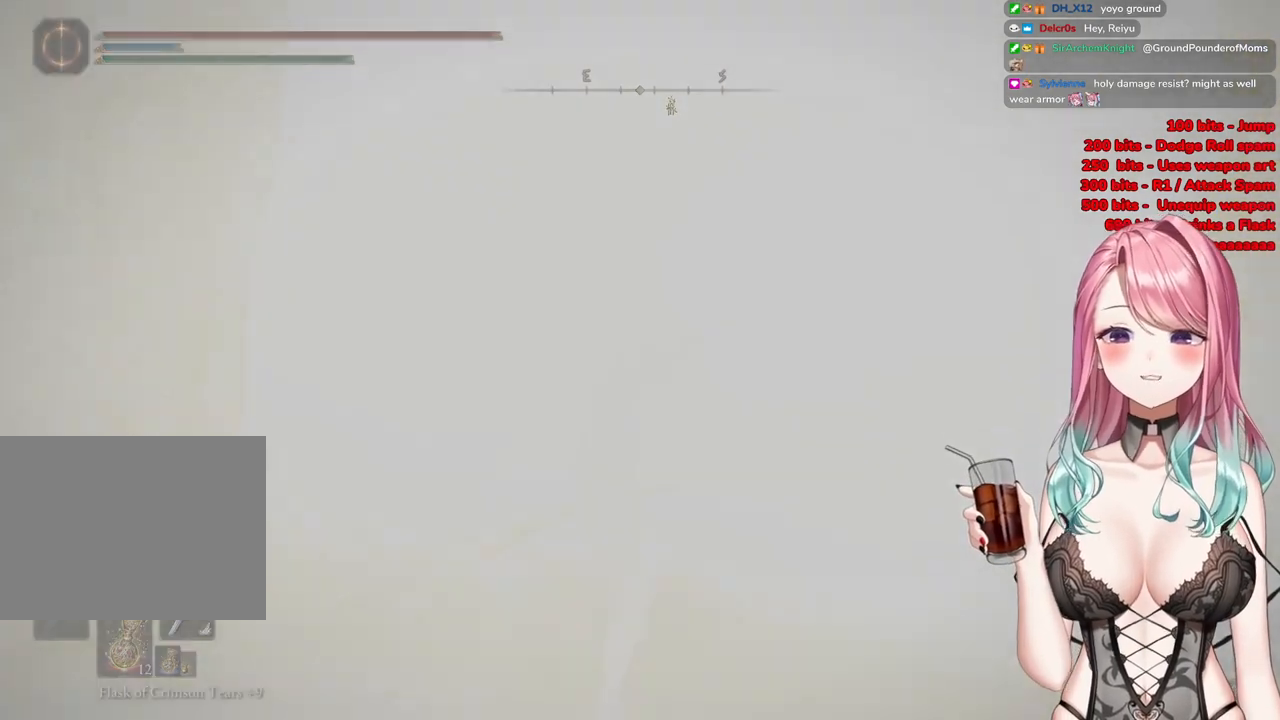
{"buttons": [], "left_stick": "up", "right_stick": "center", "events": [[100, "left_stick", "up"]]}
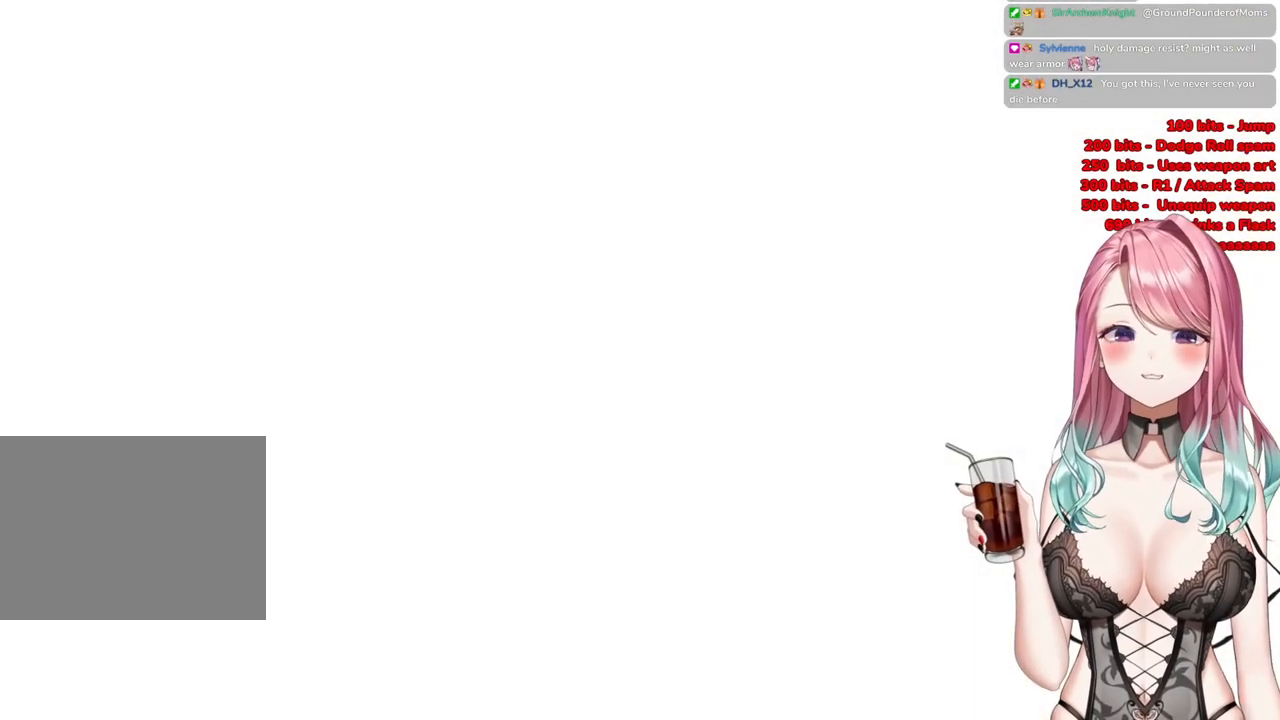
{"buttons": [], "left_stick": "up", "right_stick": "center", "events": []}
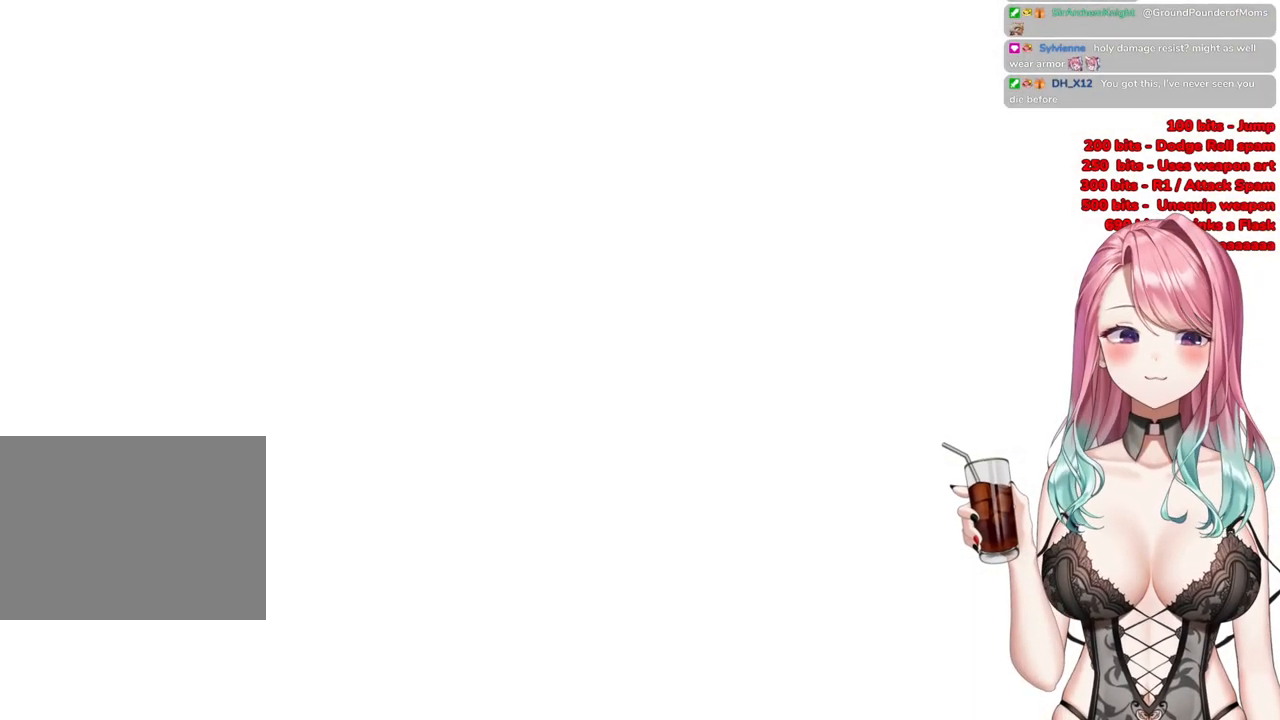
{"buttons": [], "left_stick": "up", "right_stick": "center", "events": []}
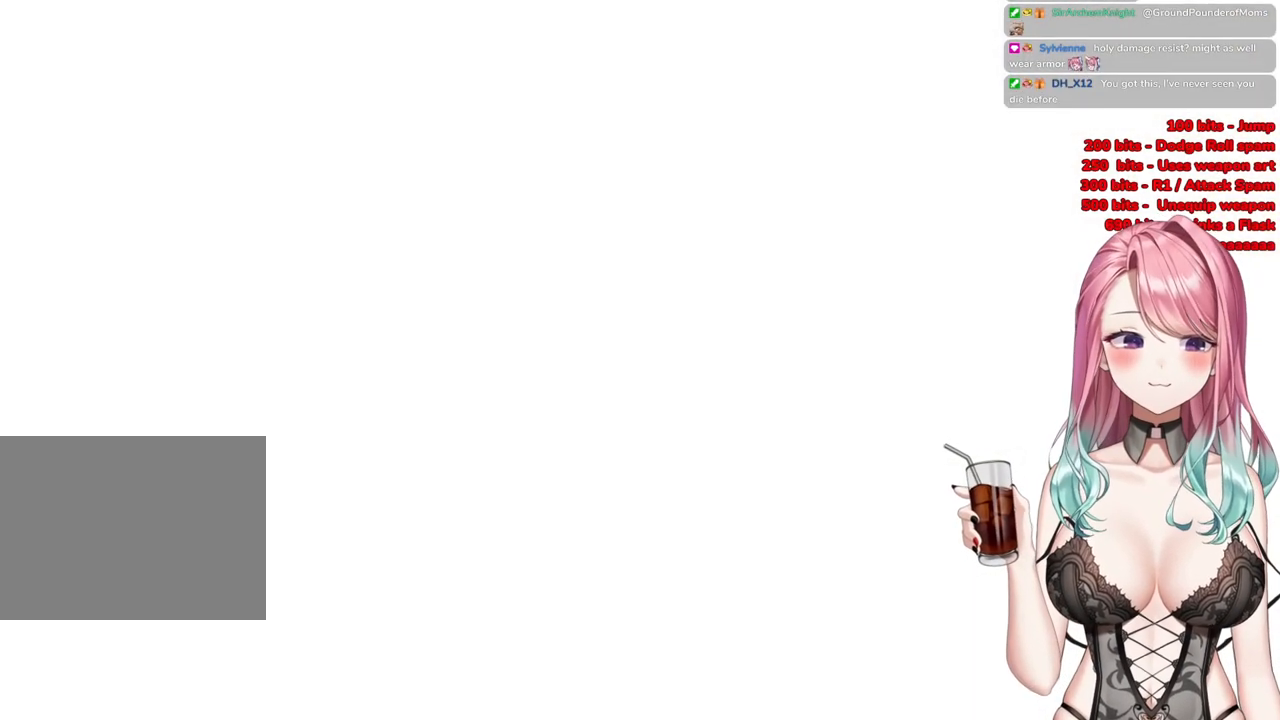
{"buttons": [], "left_stick": "up", "right_stick": "center", "events": []}
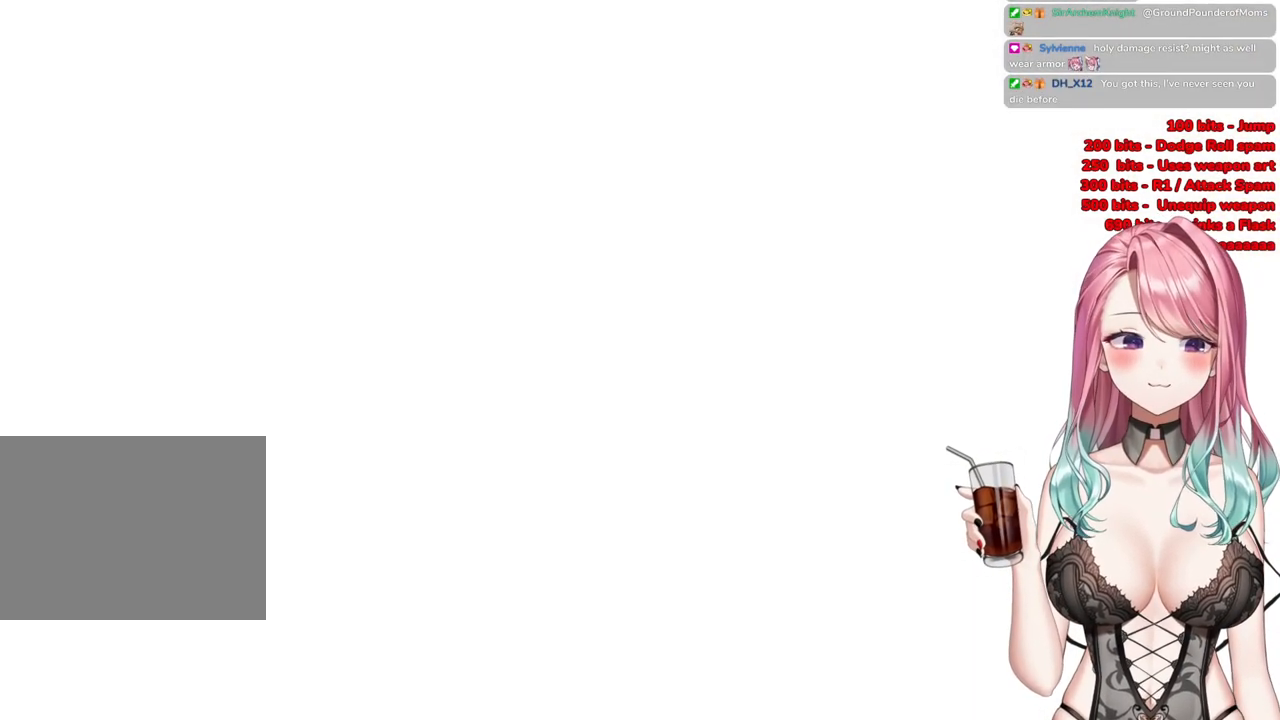
{"buttons": [], "left_stick": "up", "right_stick": "center", "events": []}
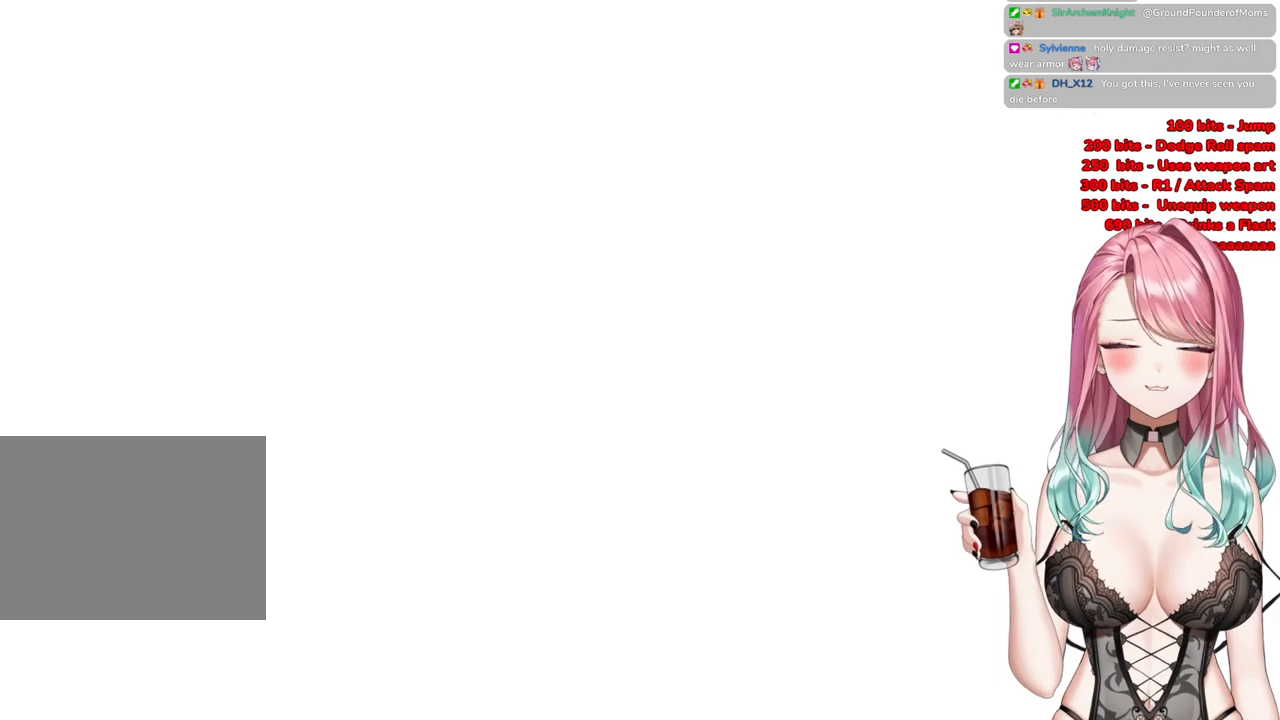
{"buttons": [], "left_stick": "up", "right_stick": "center", "events": [[317, "START", "down"], [501, "START", "up"]]}
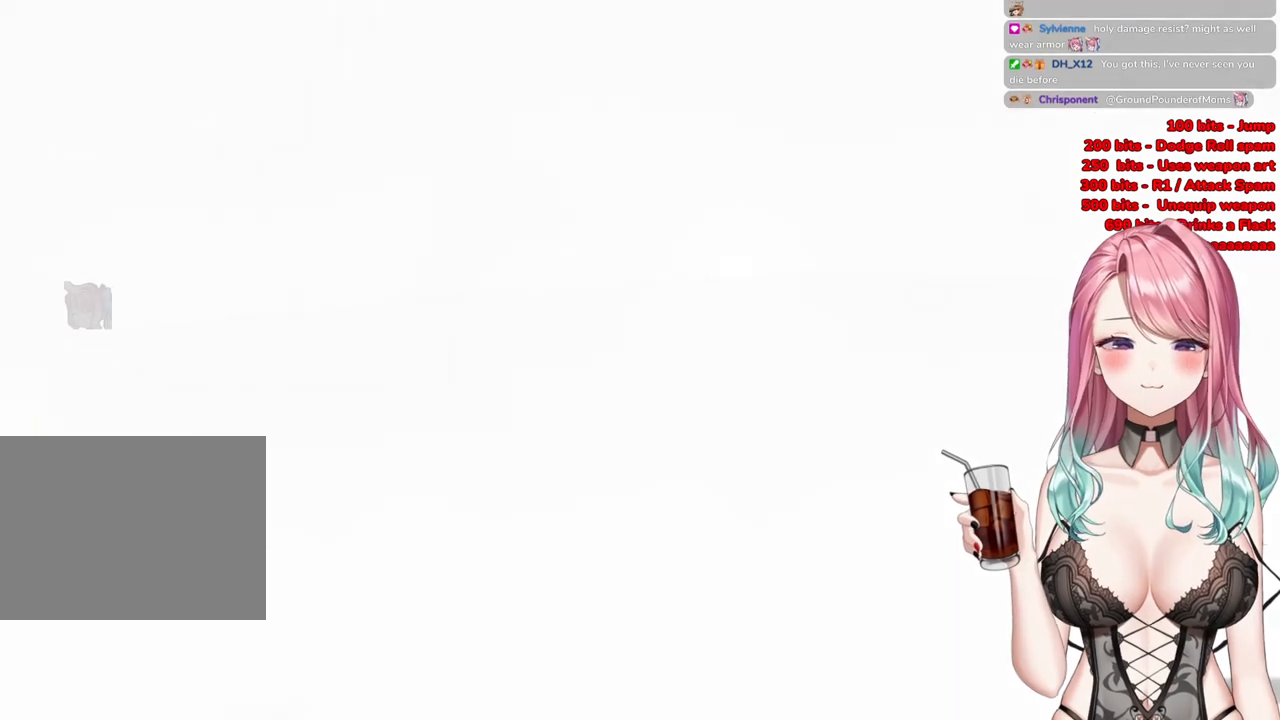
{"buttons": [], "left_stick": "up", "right_stick": "center", "events": []}
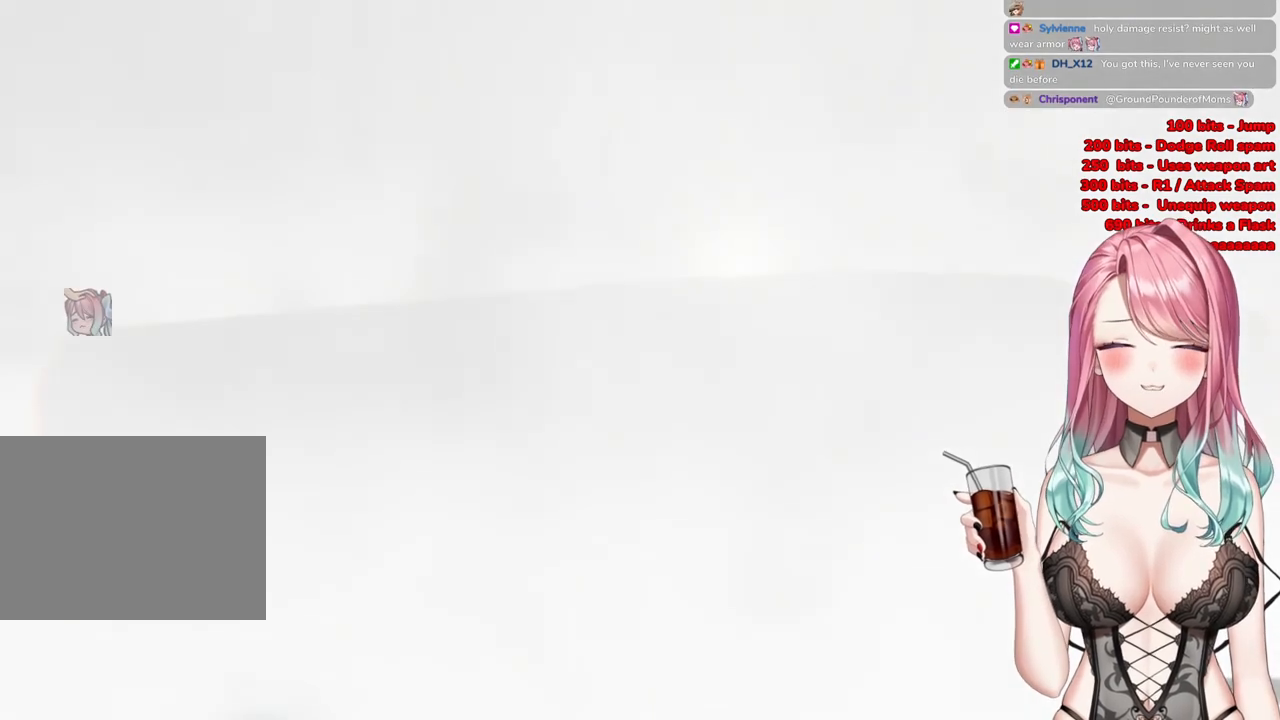
{"buttons": [], "left_stick": "up", "right_stick": "center", "events": []}
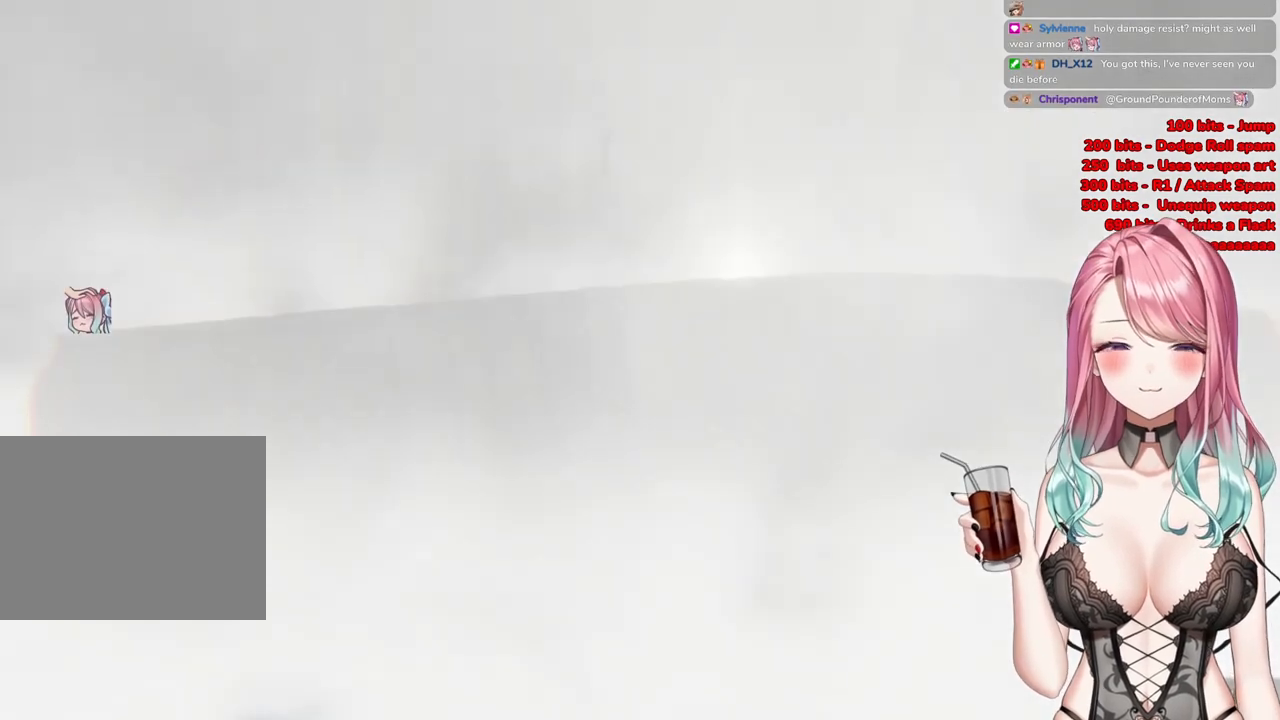
{"buttons": [], "left_stick": "up", "right_stick": "center", "events": [[50, "START", "down"], [234, "START", "up"]]}
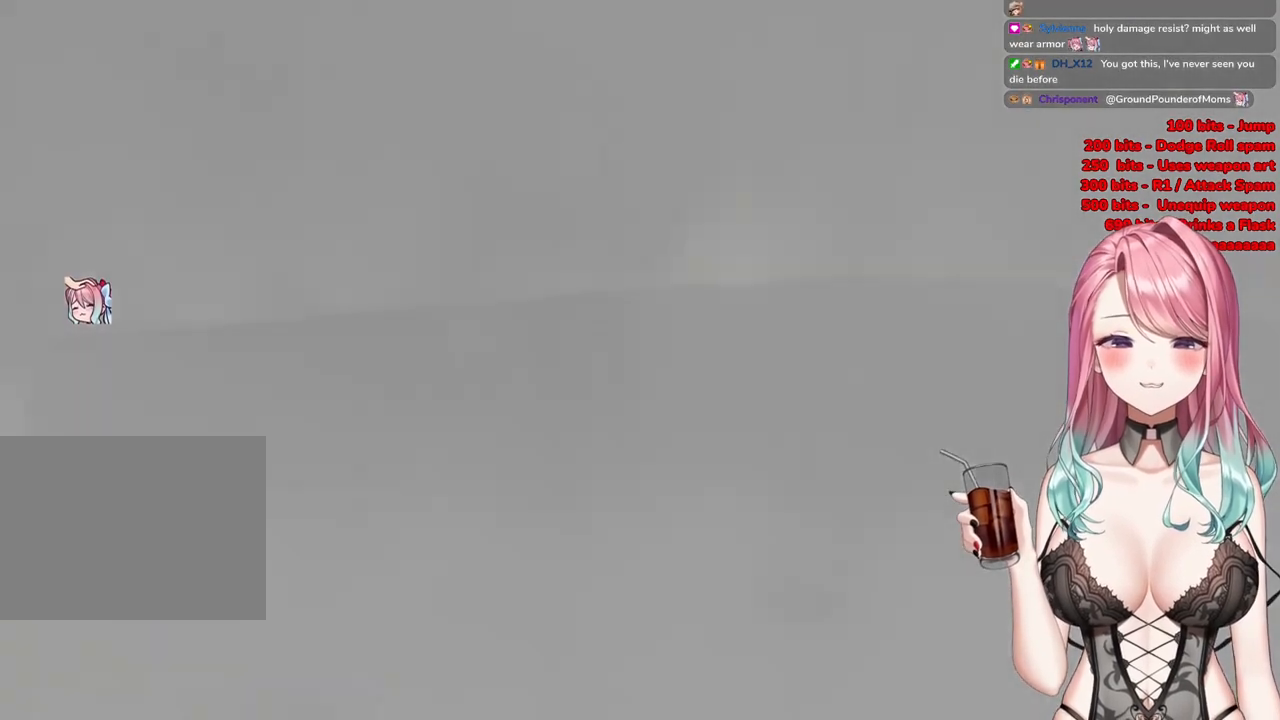
{"buttons": [], "left_stick": "up", "right_stick": "center", "events": [[50, "START", "down"], [183, "START", "up"], [283, "START", "down"], [400, "START", "up"]]}
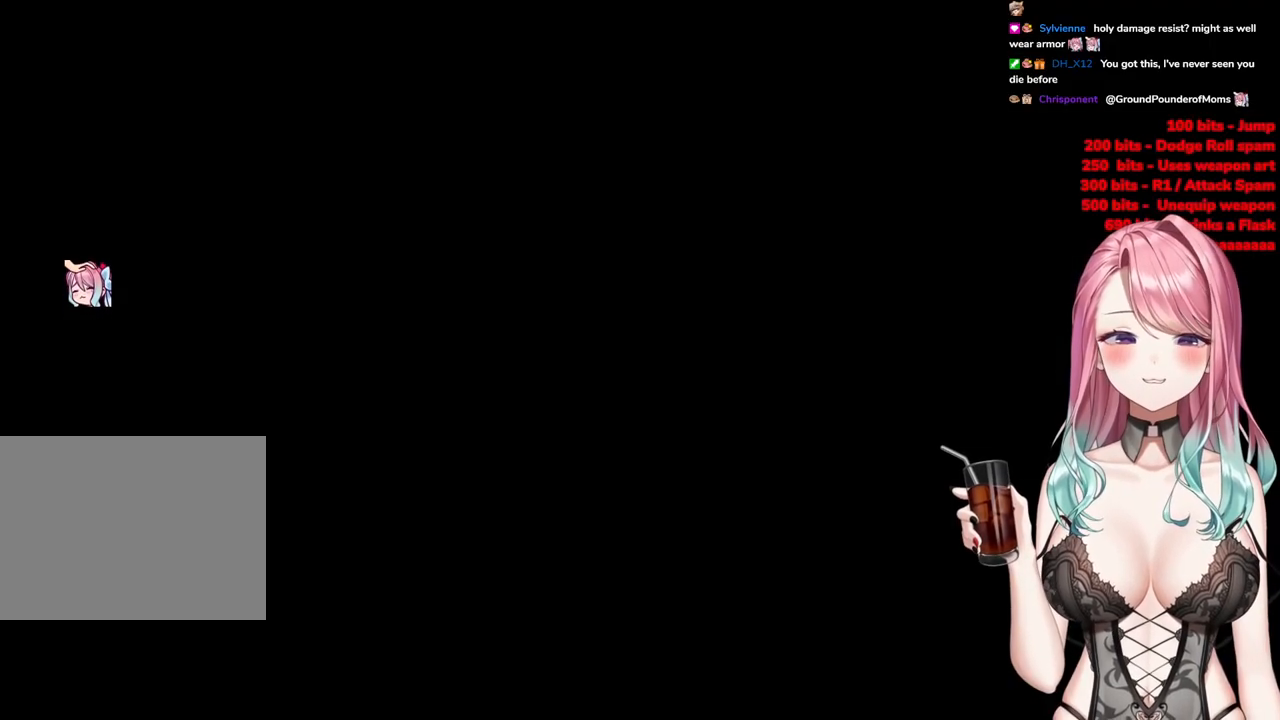
{"buttons": ["R3"], "left_stick": "up", "right_stick": "center", "events": [[434, "R3", "down"]]}
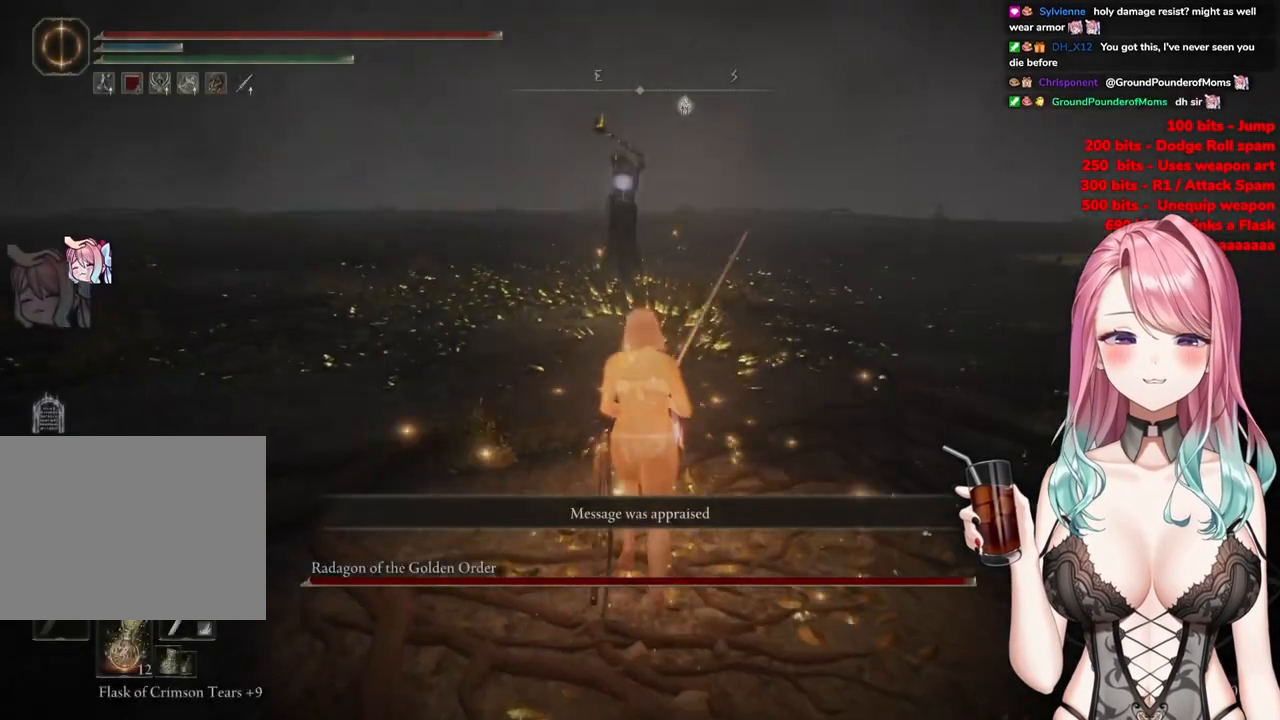
{"buttons": ["CIRCLE"], "left_stick": "up", "right_stick": "center", "events": [[66, "R3", "up"], [333, "CIRCLE", "down"]]}
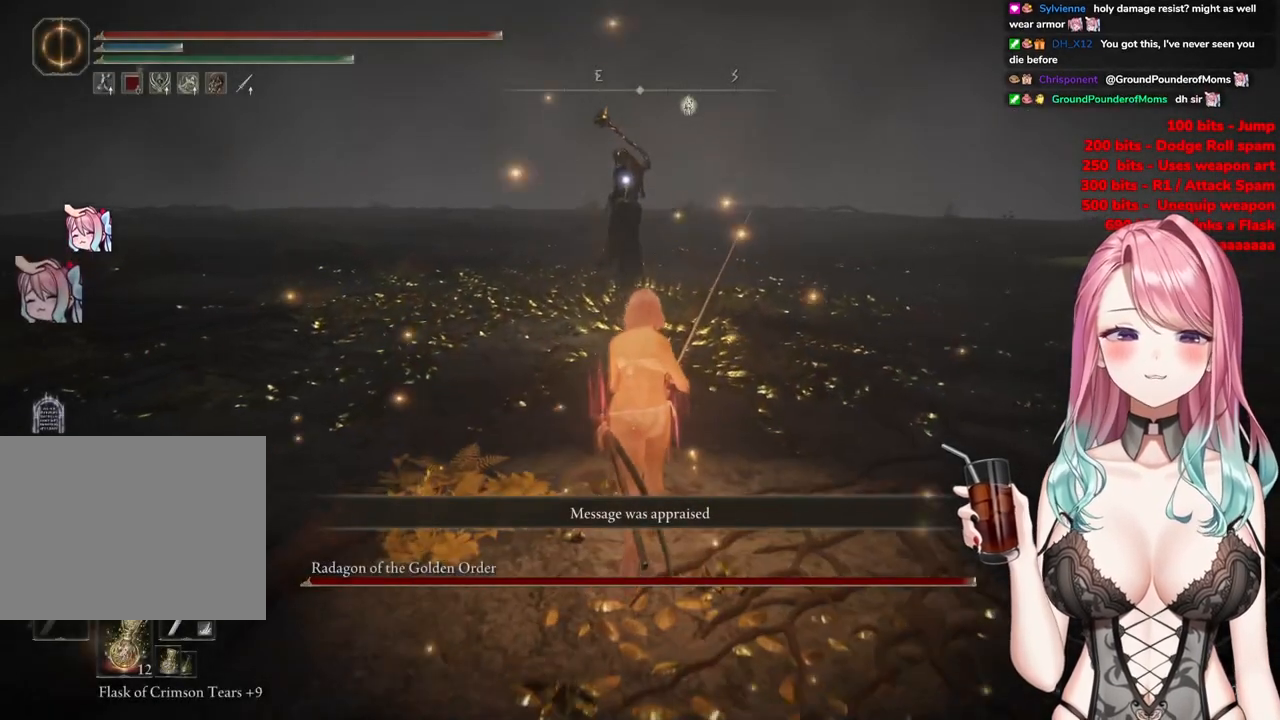
{"buttons": ["CIRCLE"], "left_stick": "up", "right_stick": "center", "events": [[33, "left_stick", "up-right"], [234, "left_stick", "up"]]}
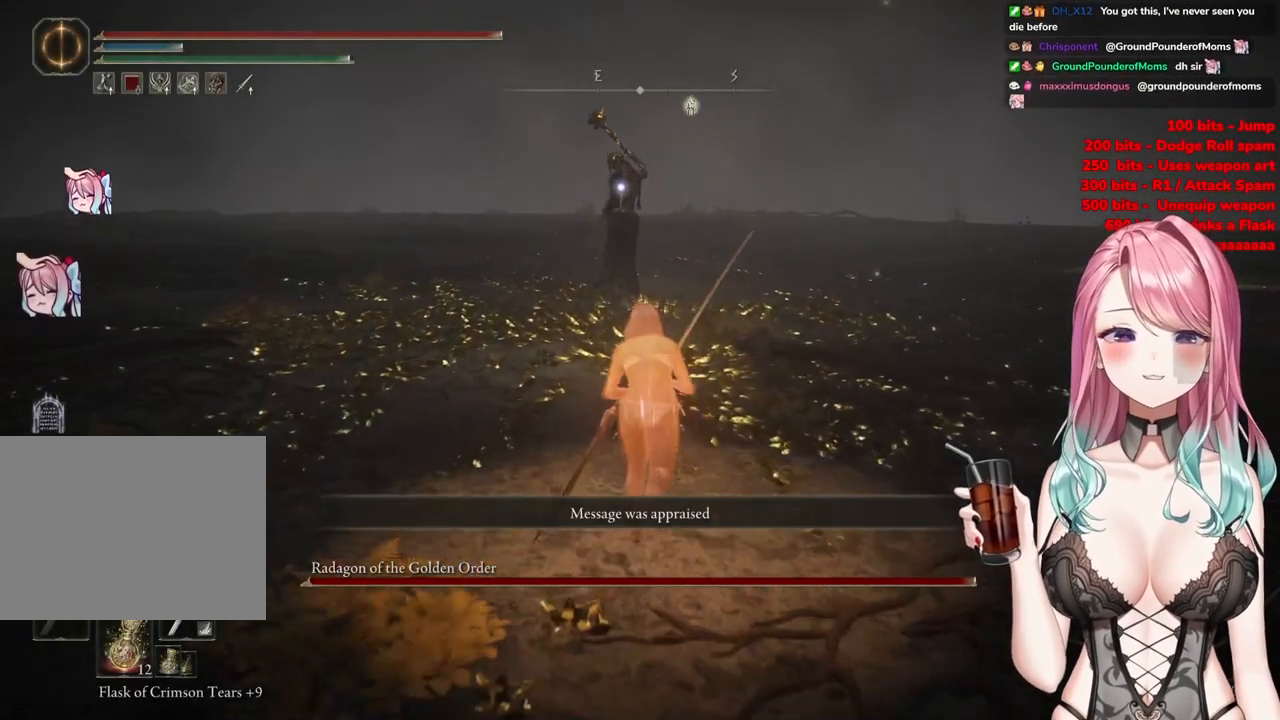
{"buttons": ["CIRCLE"], "left_stick": "up", "right_stick": "center", "events": []}
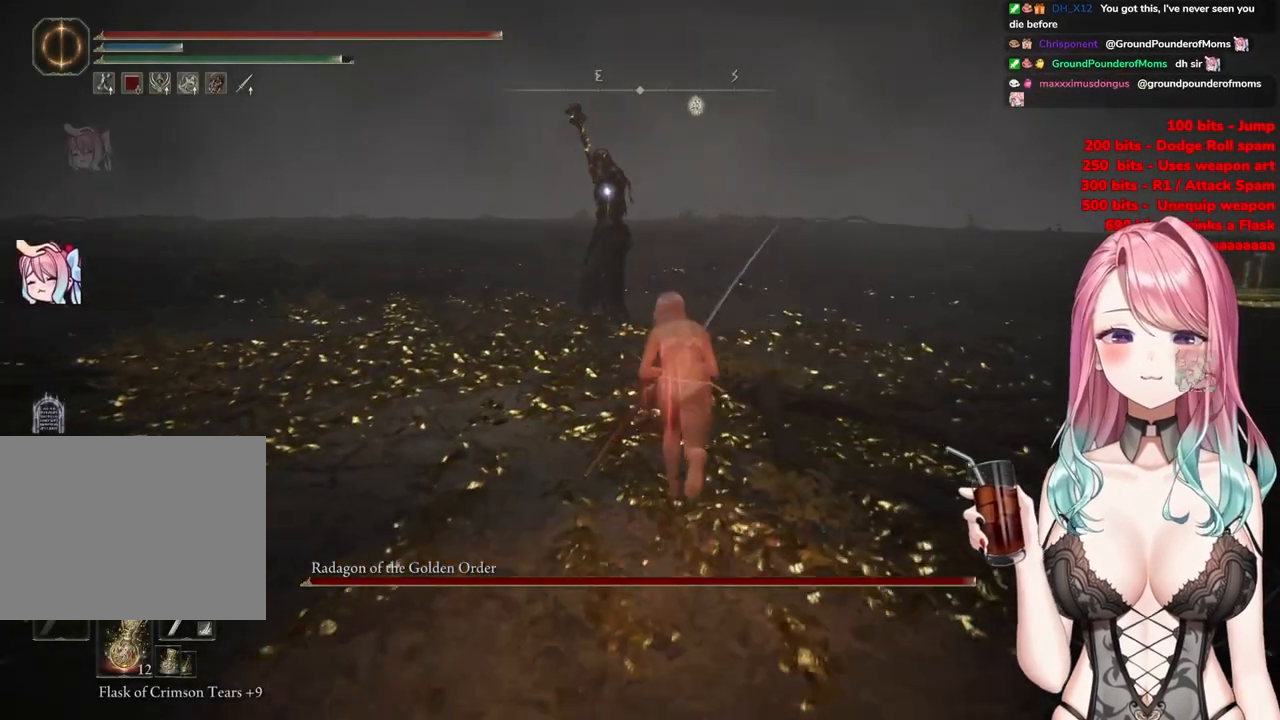
{"buttons": ["CIRCLE"], "left_stick": "up", "right_stick": "center", "events": []}
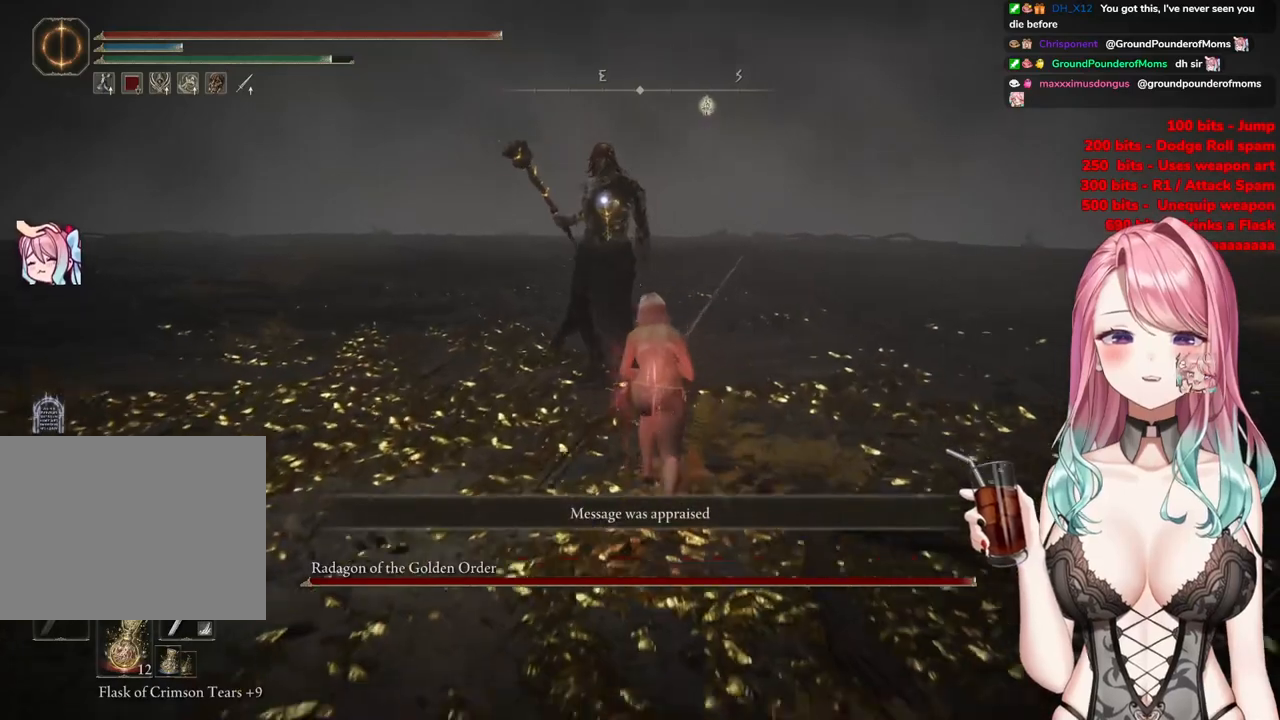
{"buttons": [], "left_stick": "up", "right_stick": "center", "events": [[66, "CIRCLE", "up"], [200, "R1", "down"], [350, "R1", "up"]]}
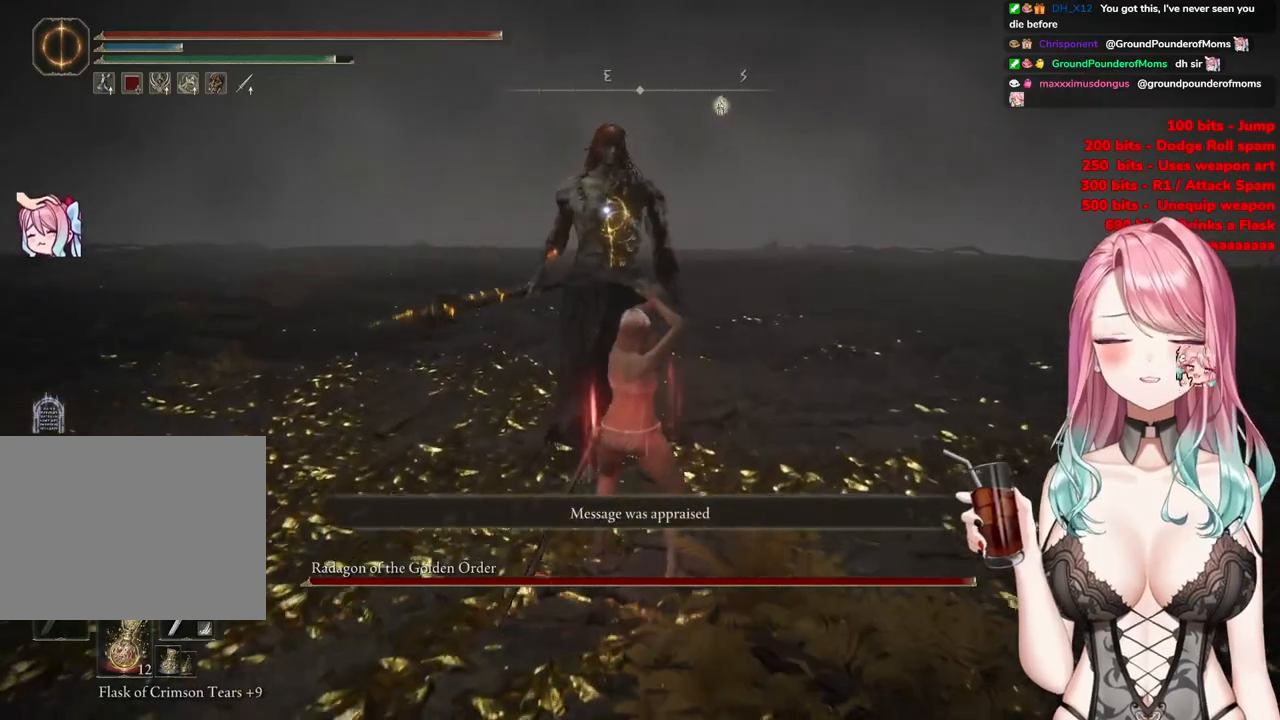
{"buttons": [], "left_stick": "left", "right_stick": "center", "events": [[133, "left_stick", "center"], [467, "left_stick", "left"]]}
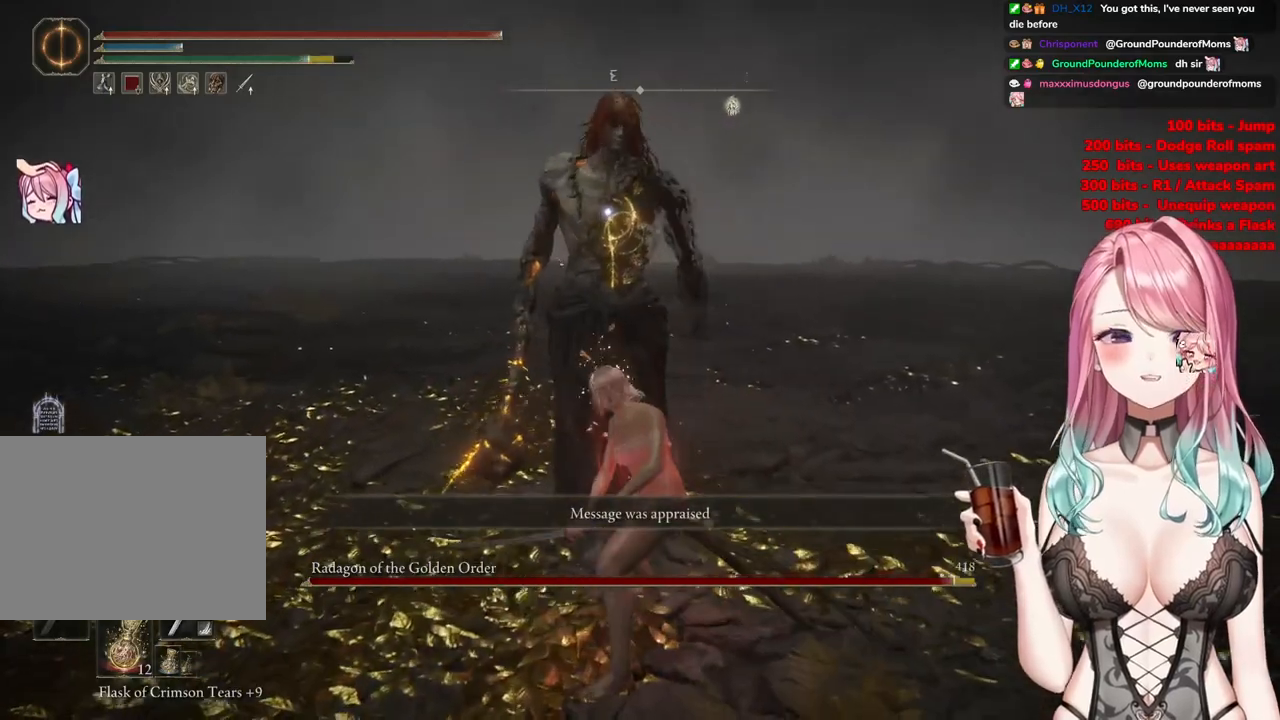
{"buttons": [], "left_stick": "up-left", "right_stick": "center", "events": [[334, "left_stick", "up-left"]]}
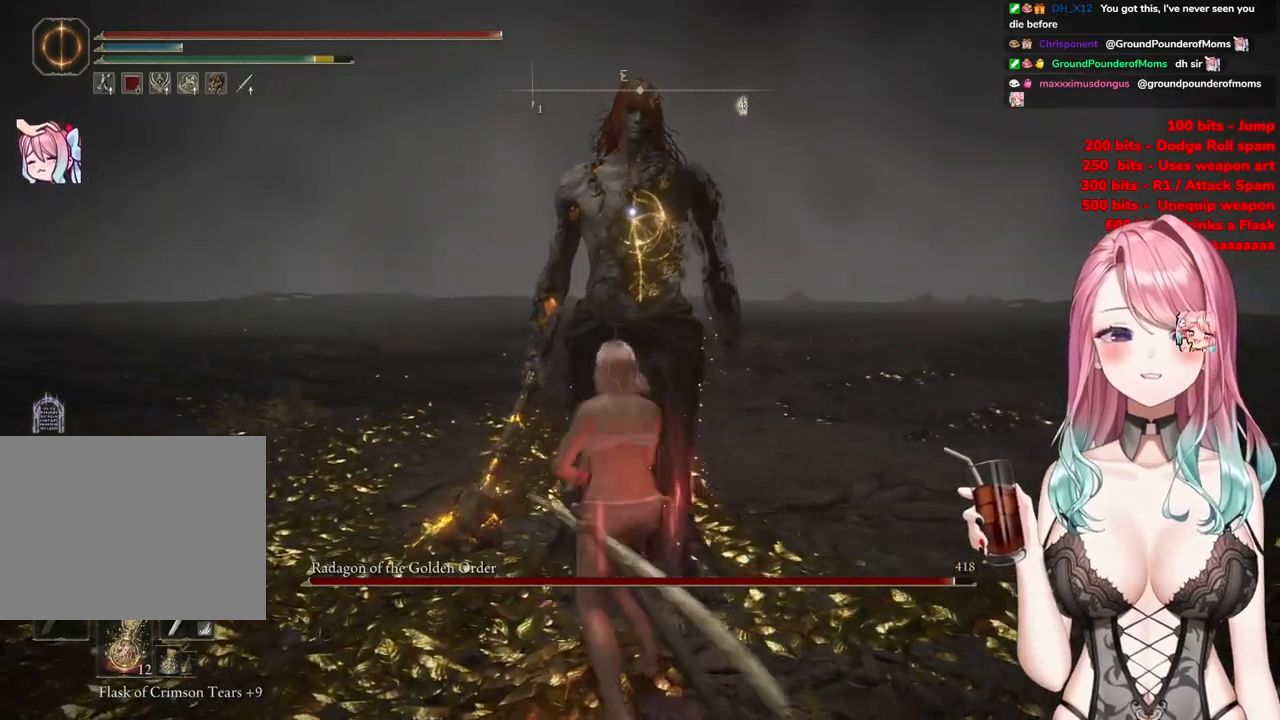
{"buttons": [], "left_stick": "up-left", "right_stick": "center", "events": [[150, "R1", "down"], [267, "R1", "up"]]}
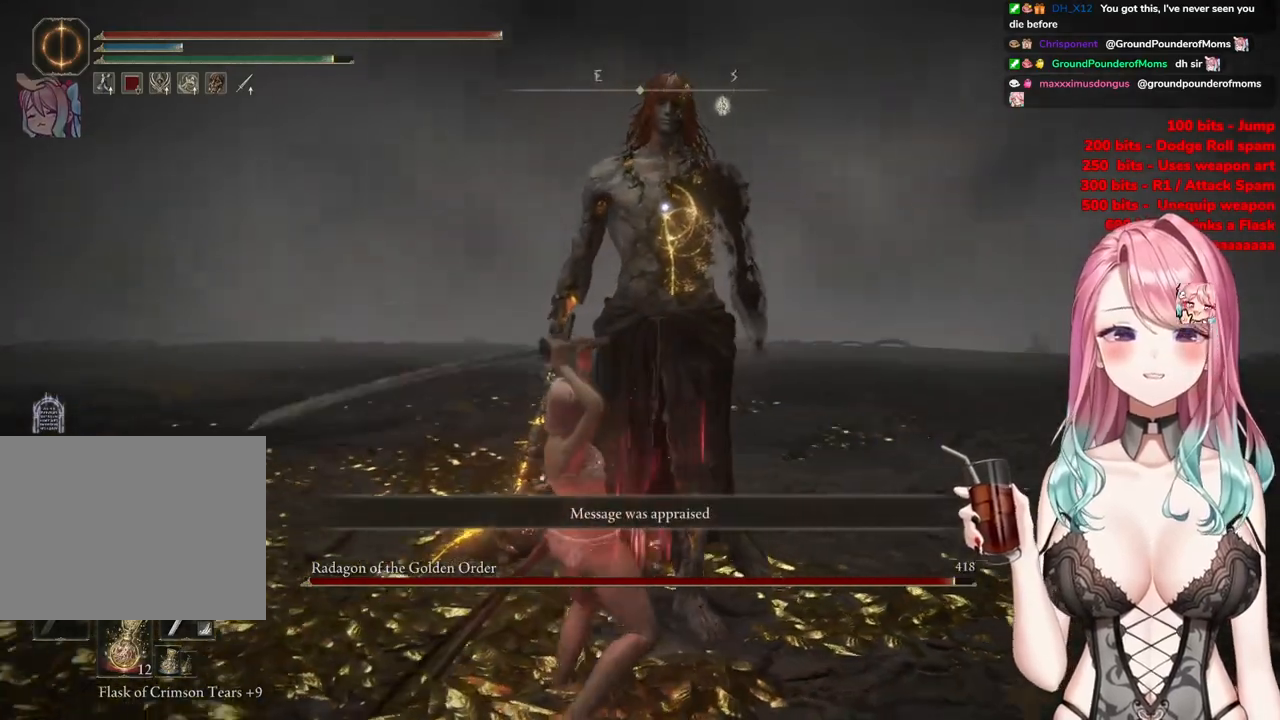
{"buttons": [], "left_stick": "up-left", "right_stick": "center", "events": [[133, "left_stick", "center"], [300, "left_stick", "left"], [483, "left_stick", "up-left"]]}
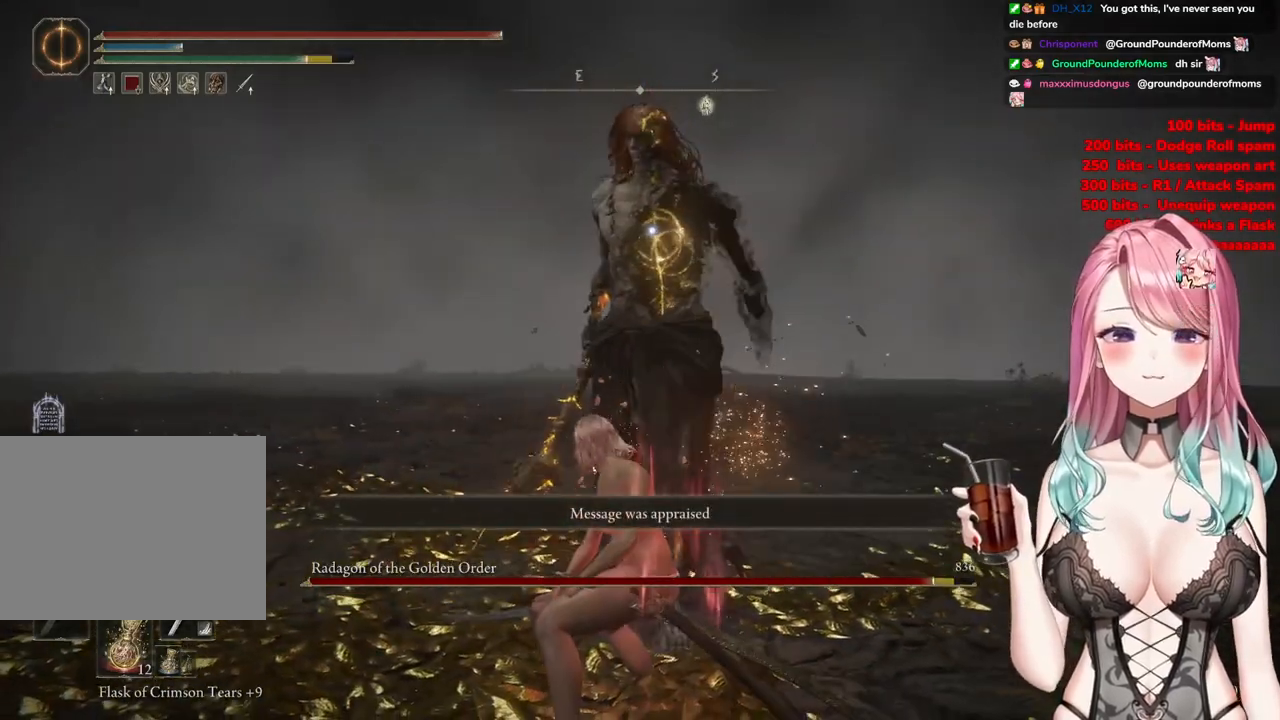
{"buttons": [], "left_stick": "up-left", "right_stick": "center", "events": []}
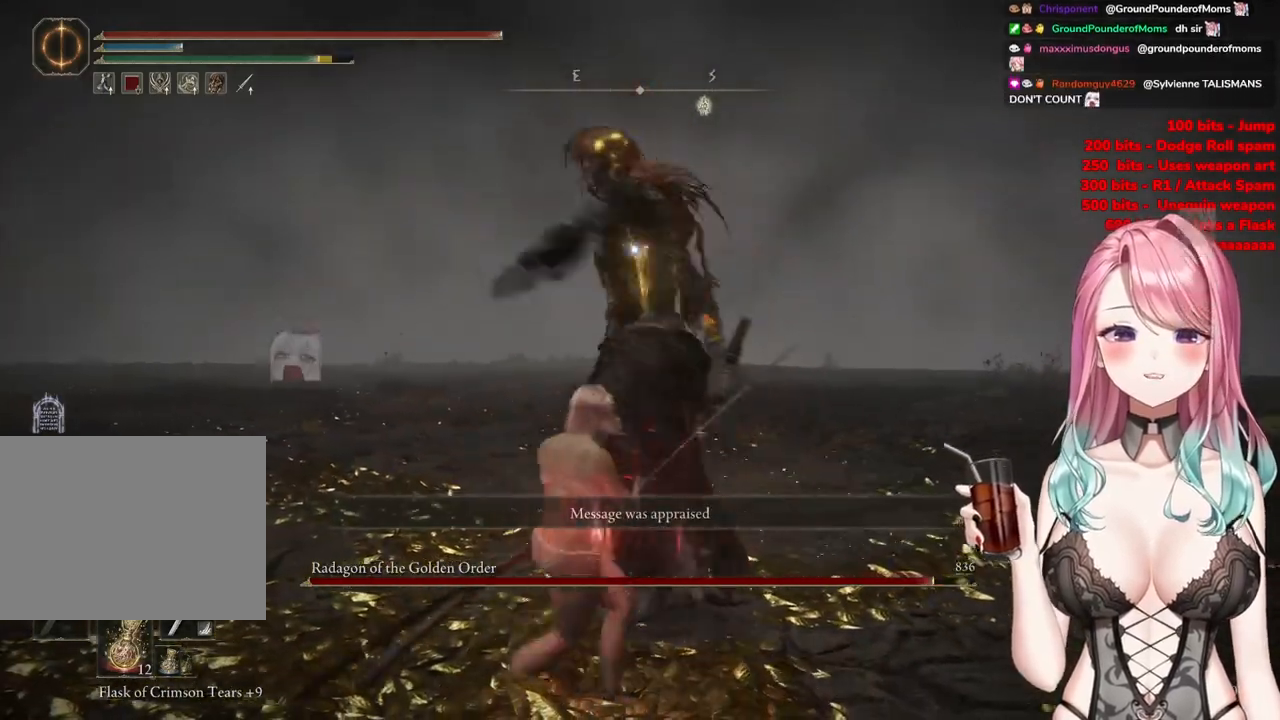
{"buttons": [], "left_stick": "up-left", "right_stick": "center", "events": [[333, "CIRCLE", "down"], [467, "CIRCLE", "up"]]}
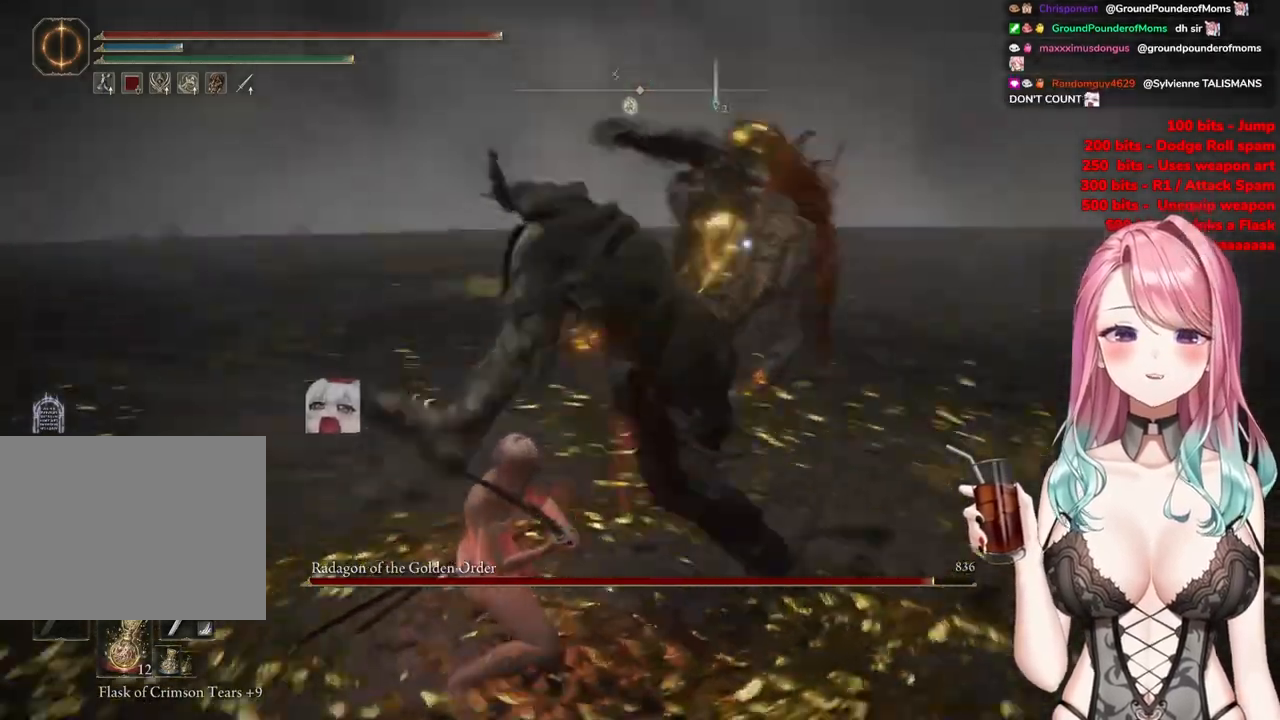
{"buttons": [], "left_stick": "up-left", "right_stick": "center", "events": []}
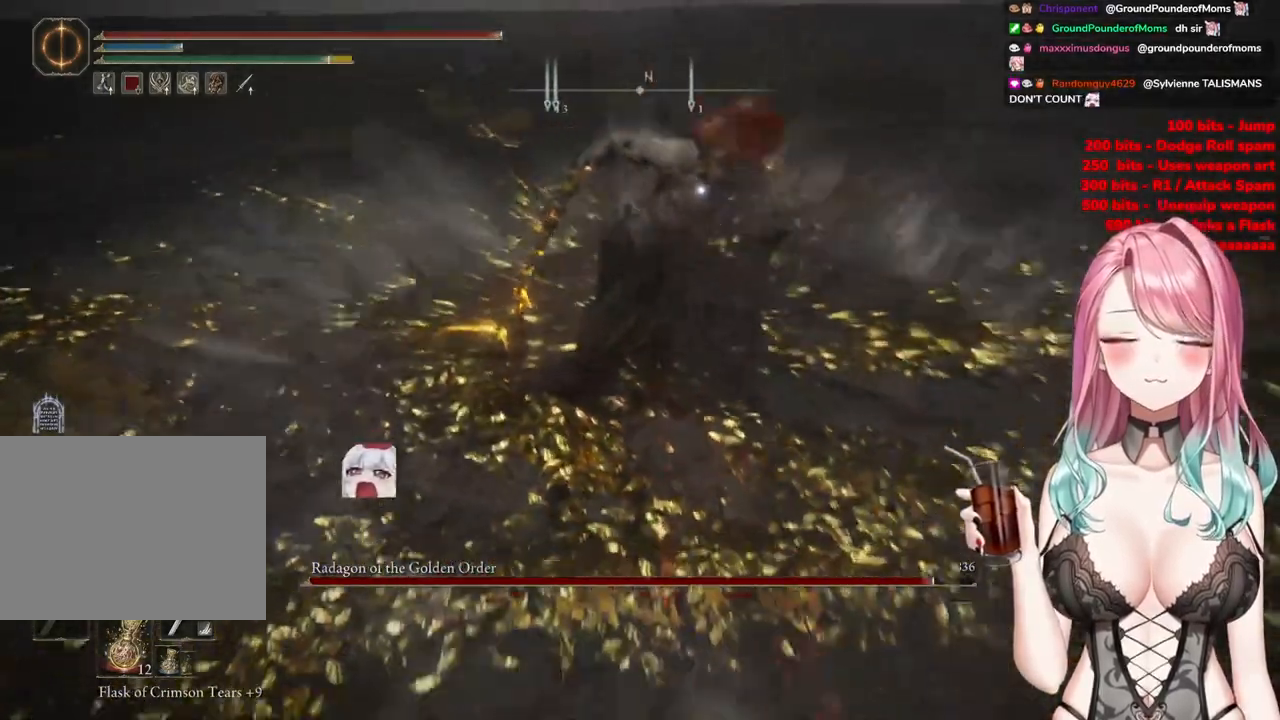
{"buttons": [], "left_stick": "up-left", "right_stick": "center", "events": []}
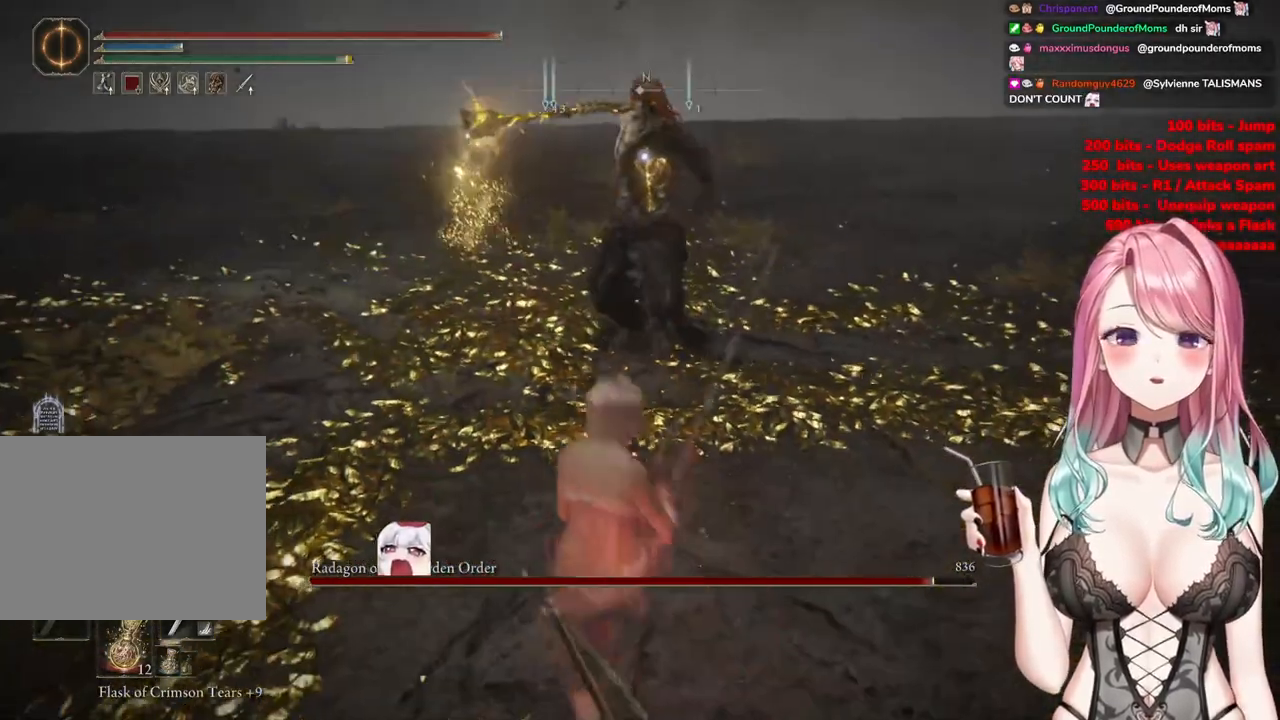
{"buttons": ["CIRCLE"], "left_stick": "up-left", "right_stick": "center", "events": [[451, "CIRCLE", "down"]]}
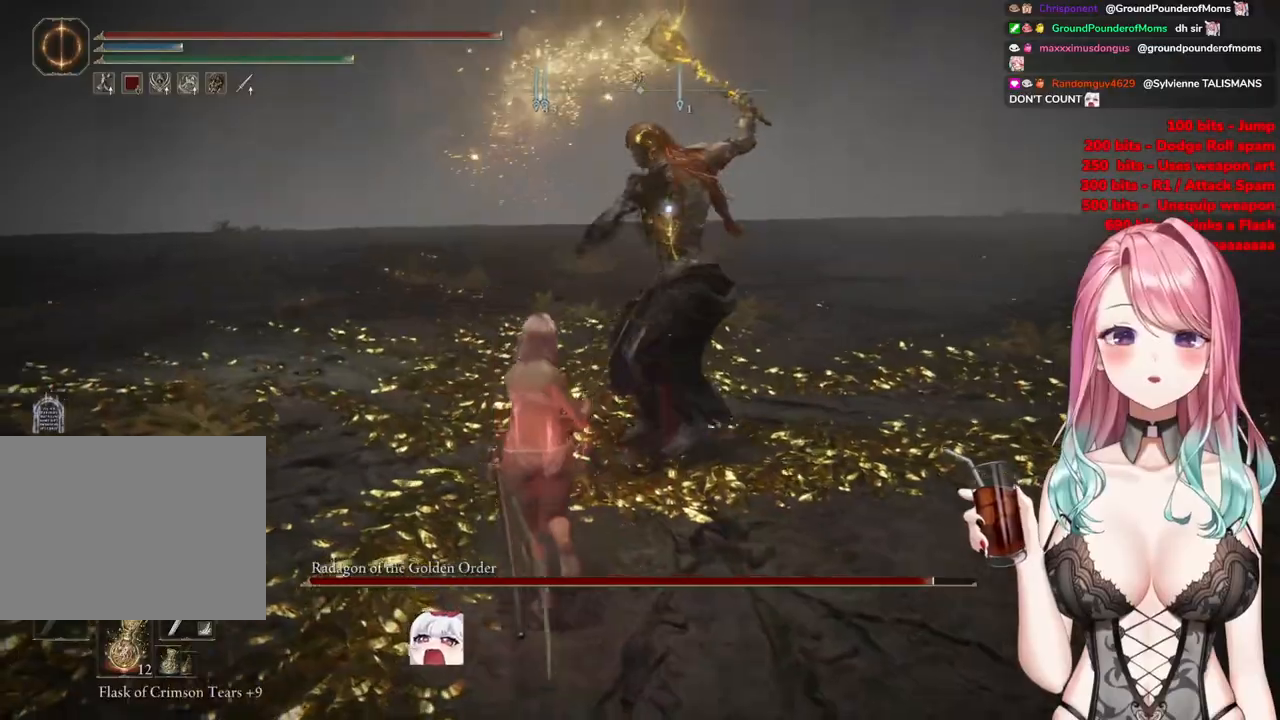
{"buttons": [], "left_stick": "up-right", "right_stick": "center", "events": [[16, "CIRCLE", "up"], [450, "left_stick", "up-right"]]}